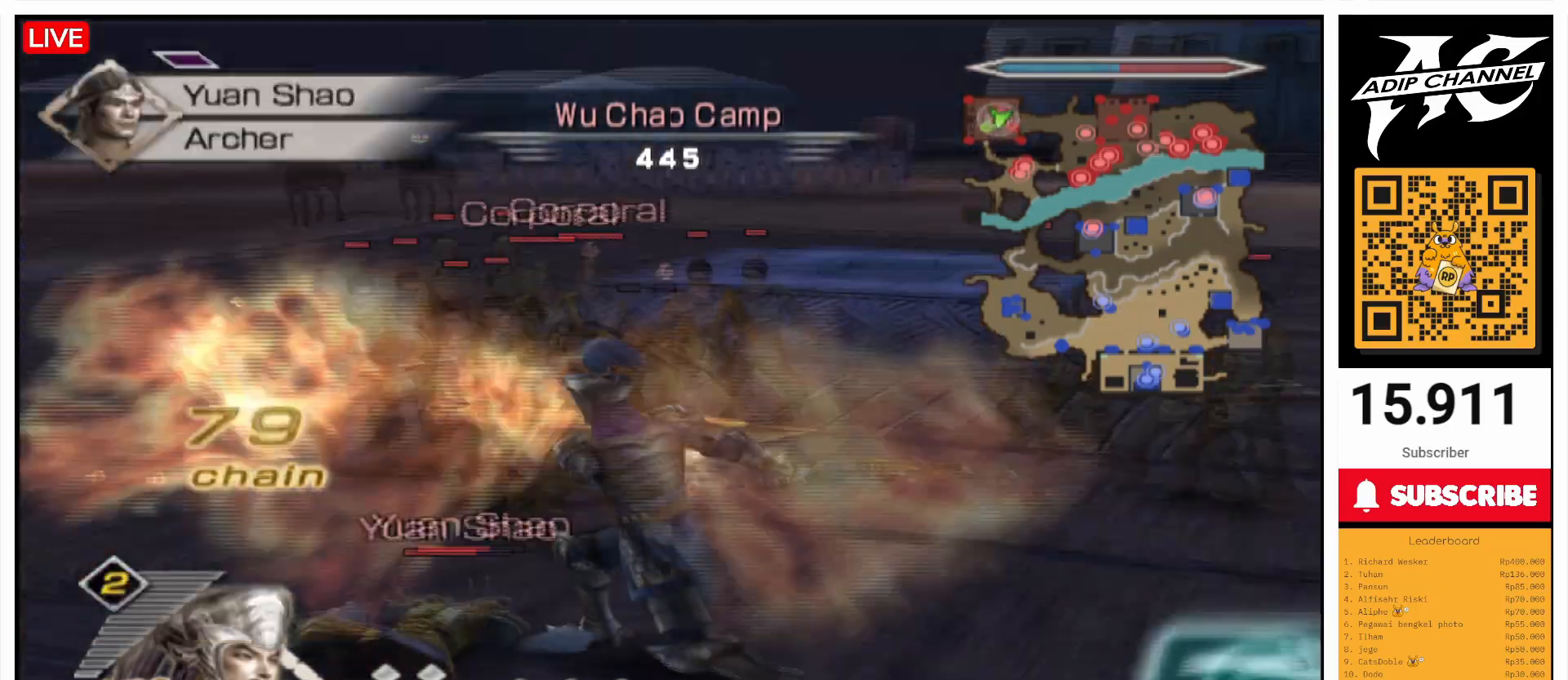
Gameplay with a controller (PlayStation layout); each line is a JSON object with the inputs held at the frame after it. "events" lists button and stick changes between this image and that frame as [ms after this image, input, new state], when the widget could be followed in between. Not read: L3 R3.
{"buttons": ["CIRCLE"], "left_stick": "up", "right_stick": "center", "events": [[100, "L1", "down"], [200, "L1", "up"], [300, "left_stick", "up"]]}
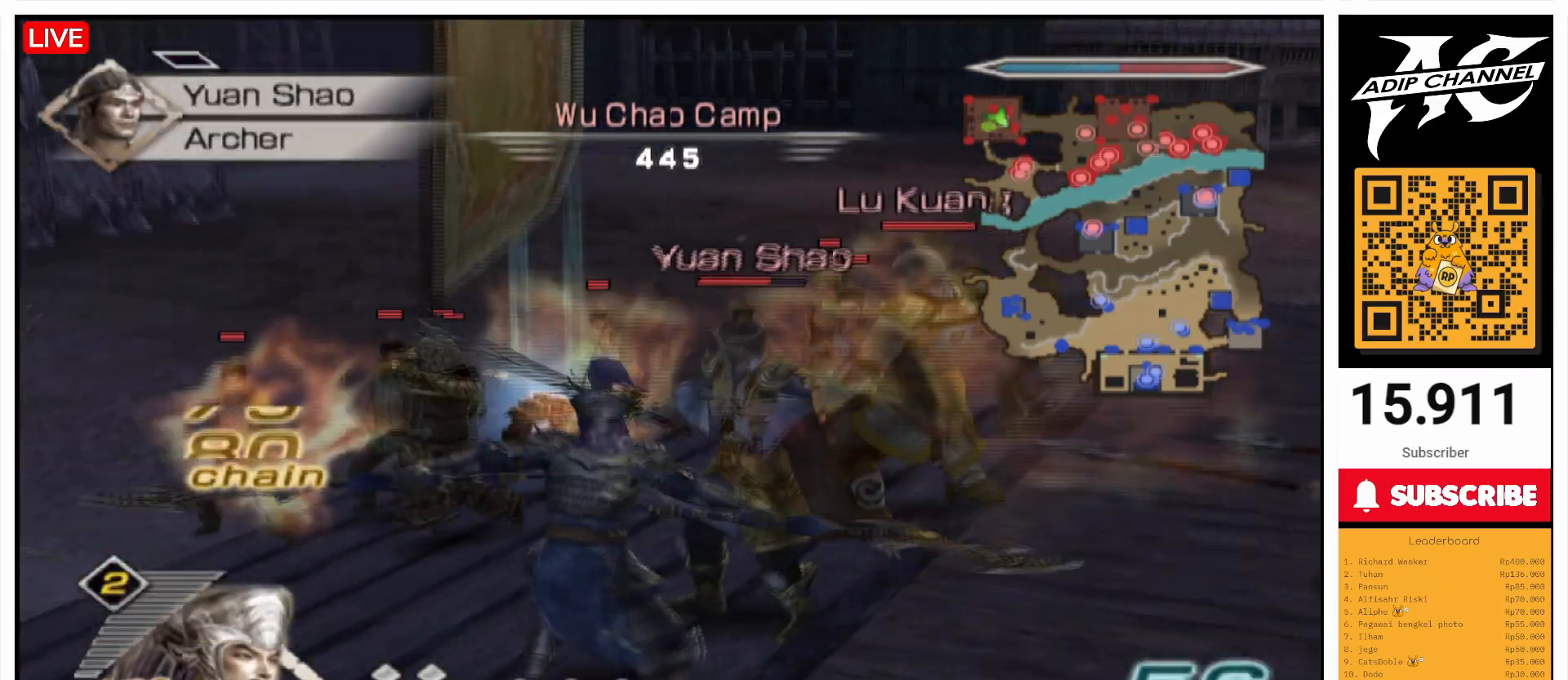
{"buttons": ["CIRCLE"], "left_stick": "right", "right_stick": "center", "events": [[167, "left_stick", "up-right"], [500, "left_stick", "right"]]}
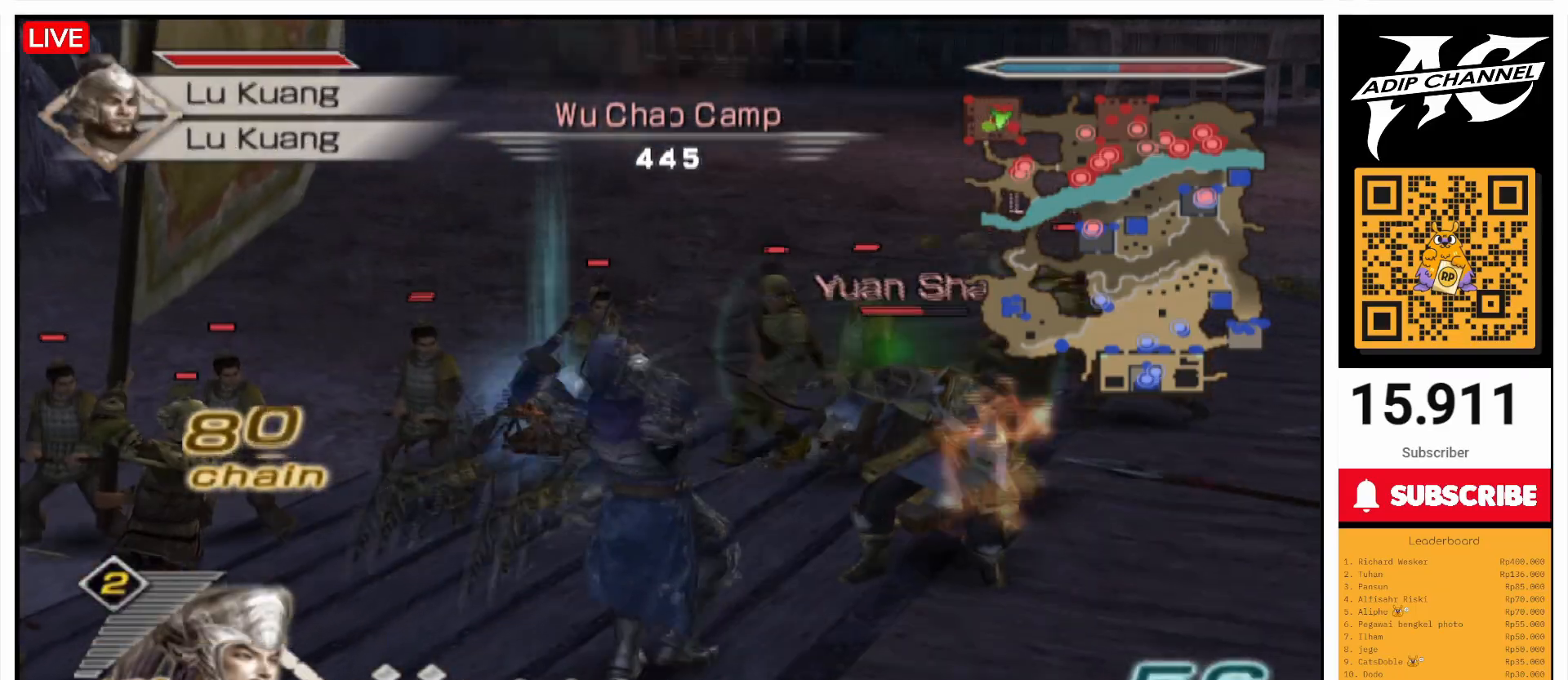
{"buttons": ["CIRCLE"], "left_stick": "up", "right_stick": "center", "events": [[100, "L1", "down"], [167, "left_stick", "up-right"], [200, "L1", "up"], [367, "left_stick", "up"]]}
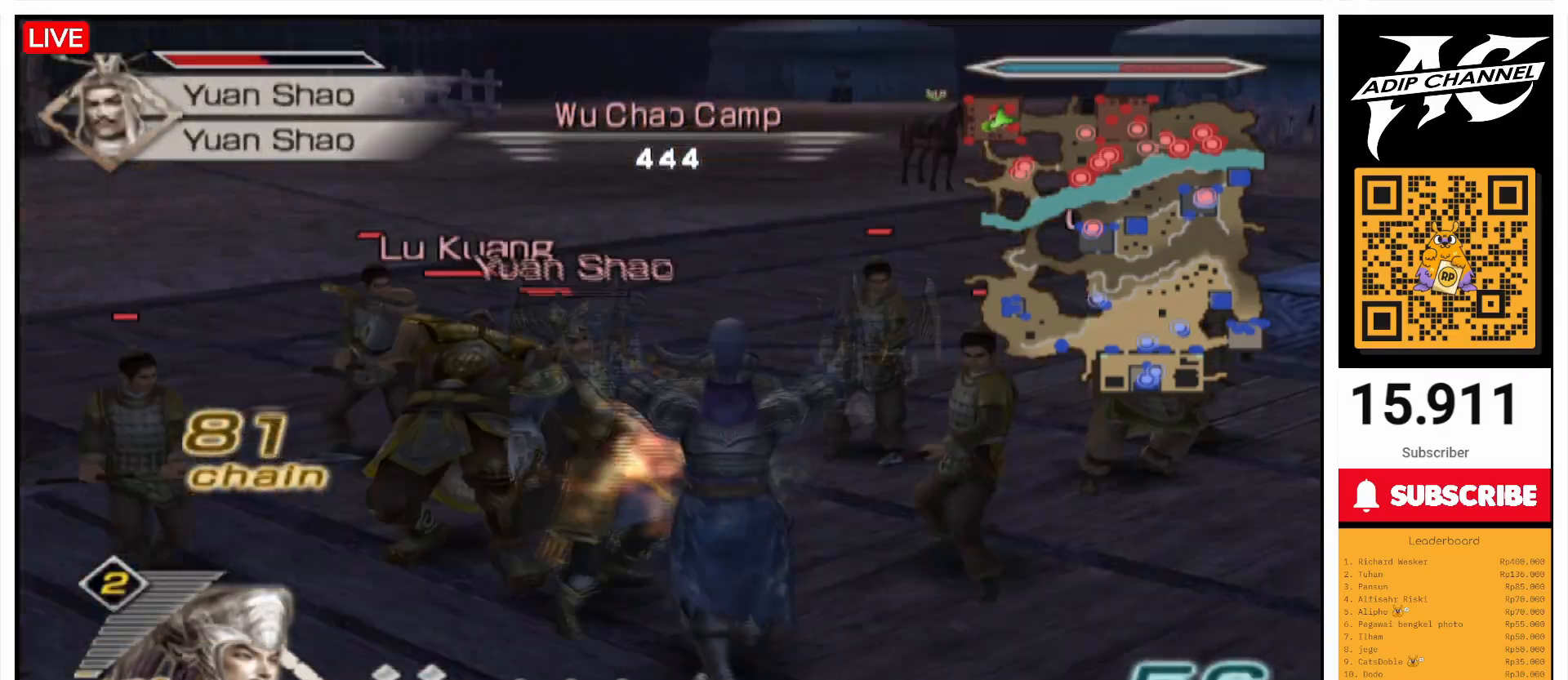
{"buttons": ["CIRCLE"], "left_stick": "up", "right_stick": "center", "events": [[67, "left_stick", "up-left"], [267, "L1", "down"], [333, "L1", "up"], [333, "left_stick", "up"]]}
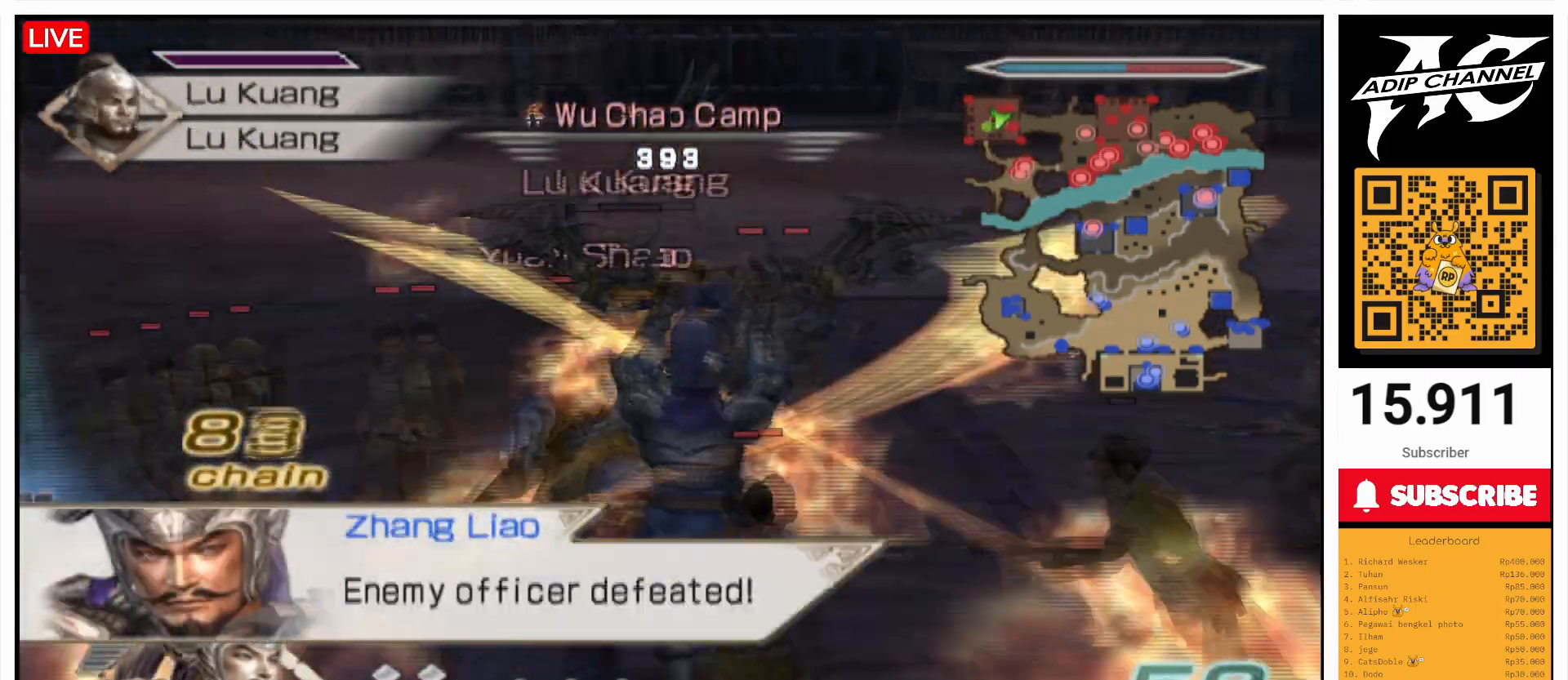
{"buttons": ["CIRCLE"], "left_stick": "up", "right_stick": "center", "events": [[167, "left_stick", "up-left"], [267, "left_stick", "up"]]}
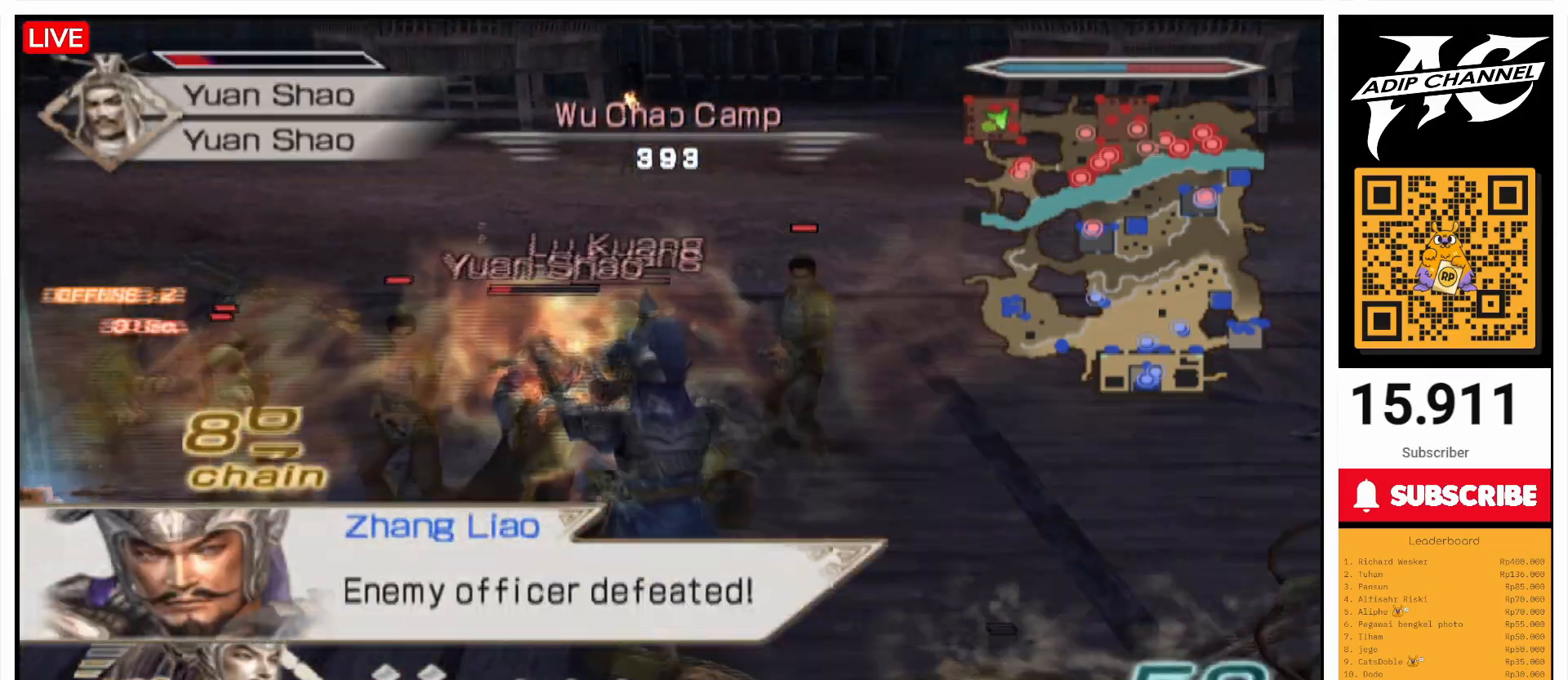
{"buttons": [], "left_stick": "up-left", "right_stick": "center", "events": [[100, "CIRCLE", "up"], [200, "left_stick", "up-left"], [233, "TRIANGLE", "down"], [333, "TRIANGLE", "up"], [400, "TRIANGLE", "down"], [500, "TRIANGLE", "up"]]}
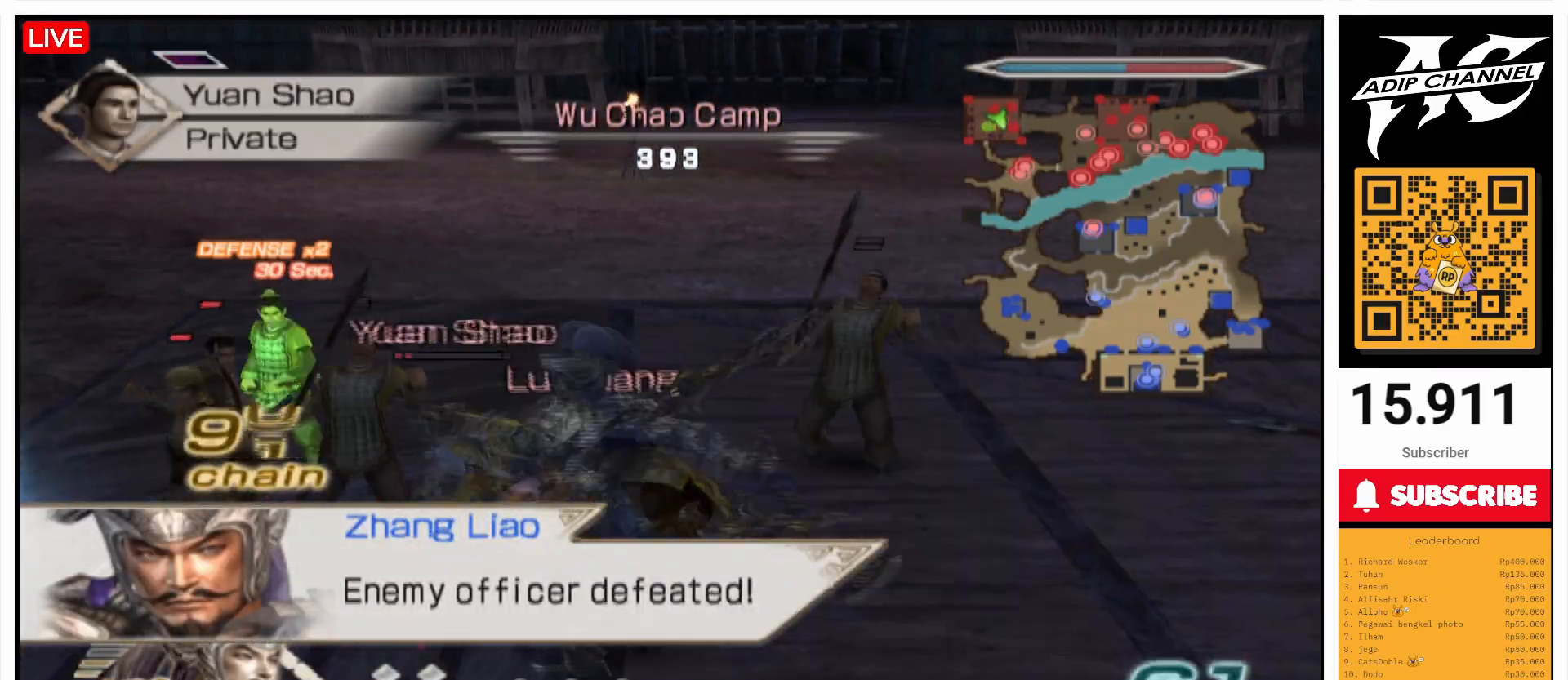
{"buttons": ["TRIANGLE"], "left_stick": "up-right", "right_stick": "center", "events": [[100, "TRIANGLE", "down"], [200, "TRIANGLE", "up"], [200, "left_stick", "up"], [267, "TRIANGLE", "down"], [400, "TRIANGLE", "up"], [467, "TRIANGLE", "down"], [500, "left_stick", "up-right"]]}
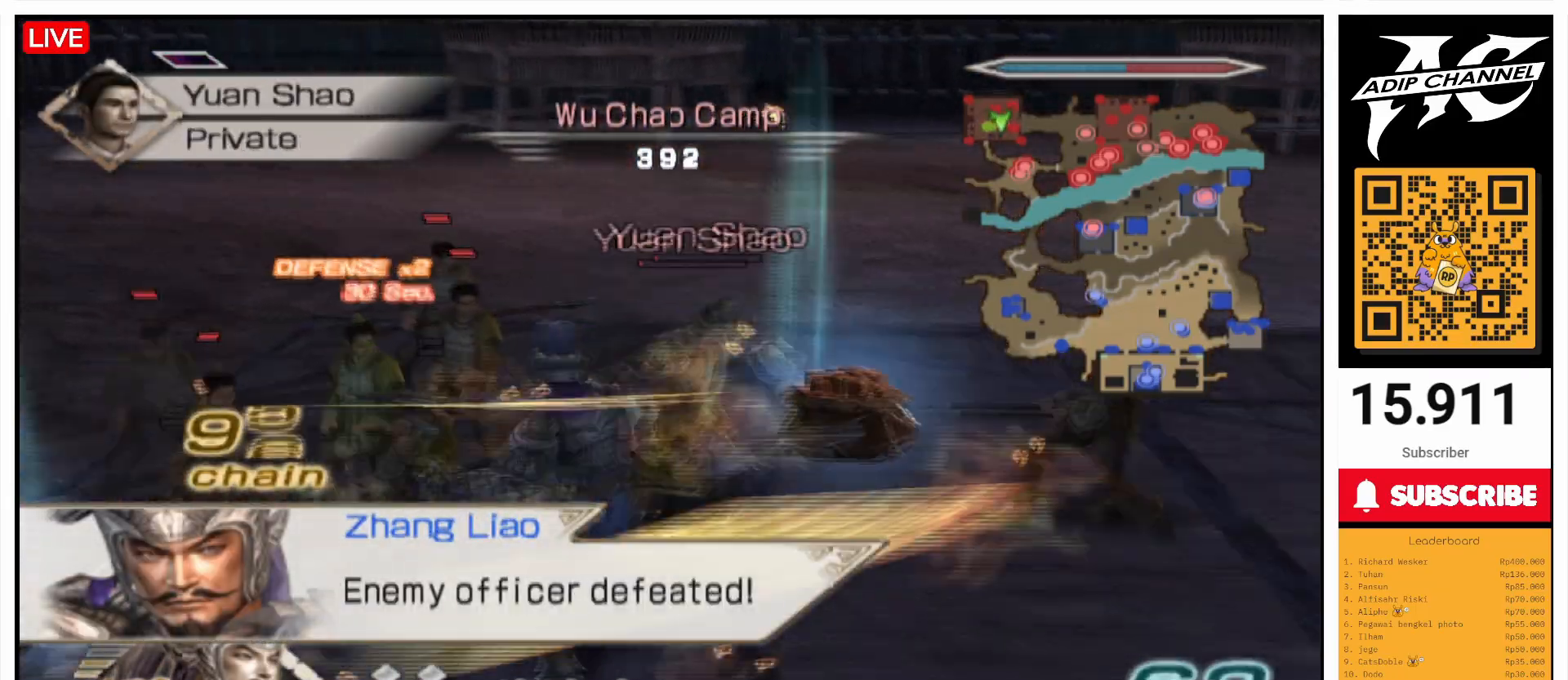
{"buttons": [], "left_stick": "up", "right_stick": "center", "events": [[100, "TRIANGLE", "up"], [133, "TRIANGLE", "down"], [133, "left_stick", "right"], [267, "TRIANGLE", "up"], [333, "left_stick", "up-right"], [400, "TRIANGLE", "down"], [467, "left_stick", "up"], [500, "TRIANGLE", "up"]]}
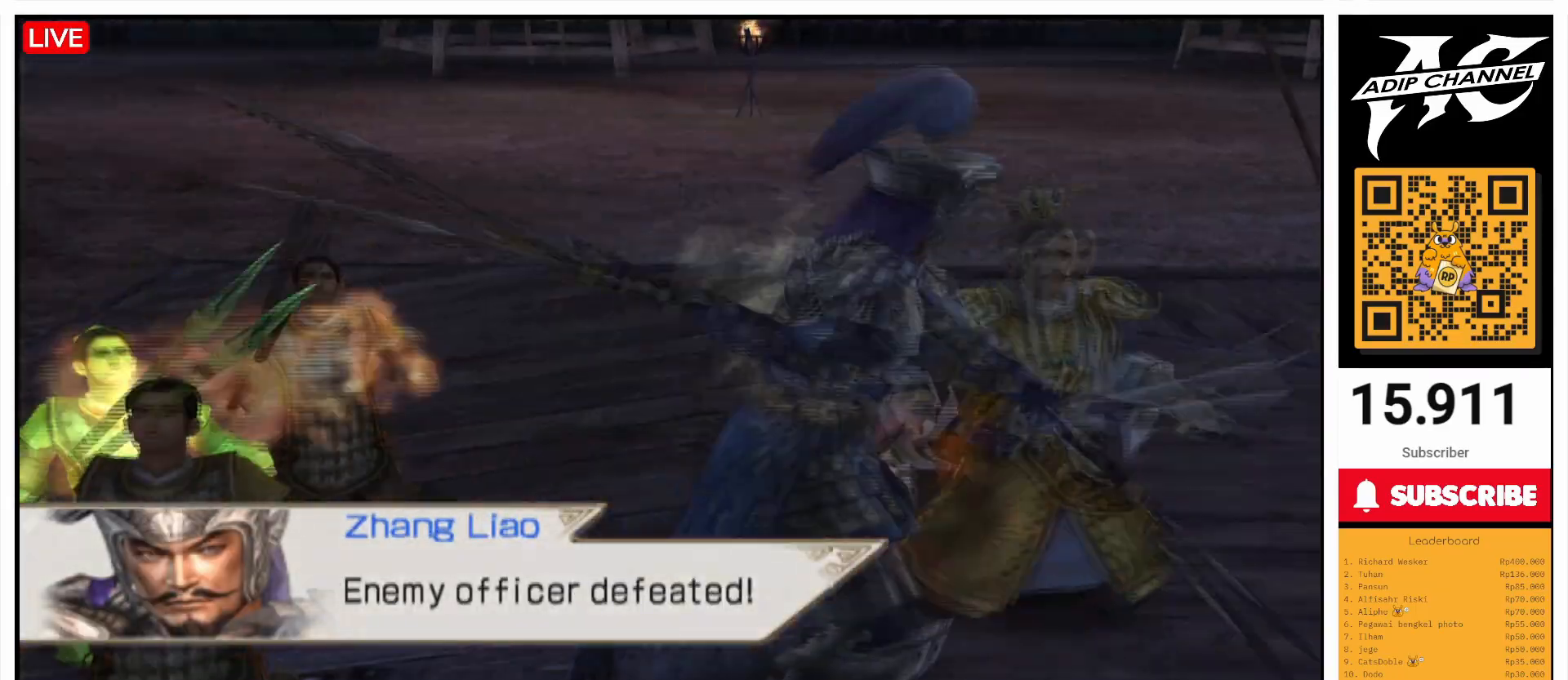
{"buttons": ["TRIANGLE", "L1"], "left_stick": "right", "right_stick": "center", "events": [[33, "left_stick", "up-left"], [67, "TRIANGLE", "down"], [200, "TRIANGLE", "up"], [300, "TRIANGLE", "down"], [300, "left_stick", "right"], [400, "TRIANGLE", "up"], [500, "L1", "down"], [500, "TRIANGLE", "down"]]}
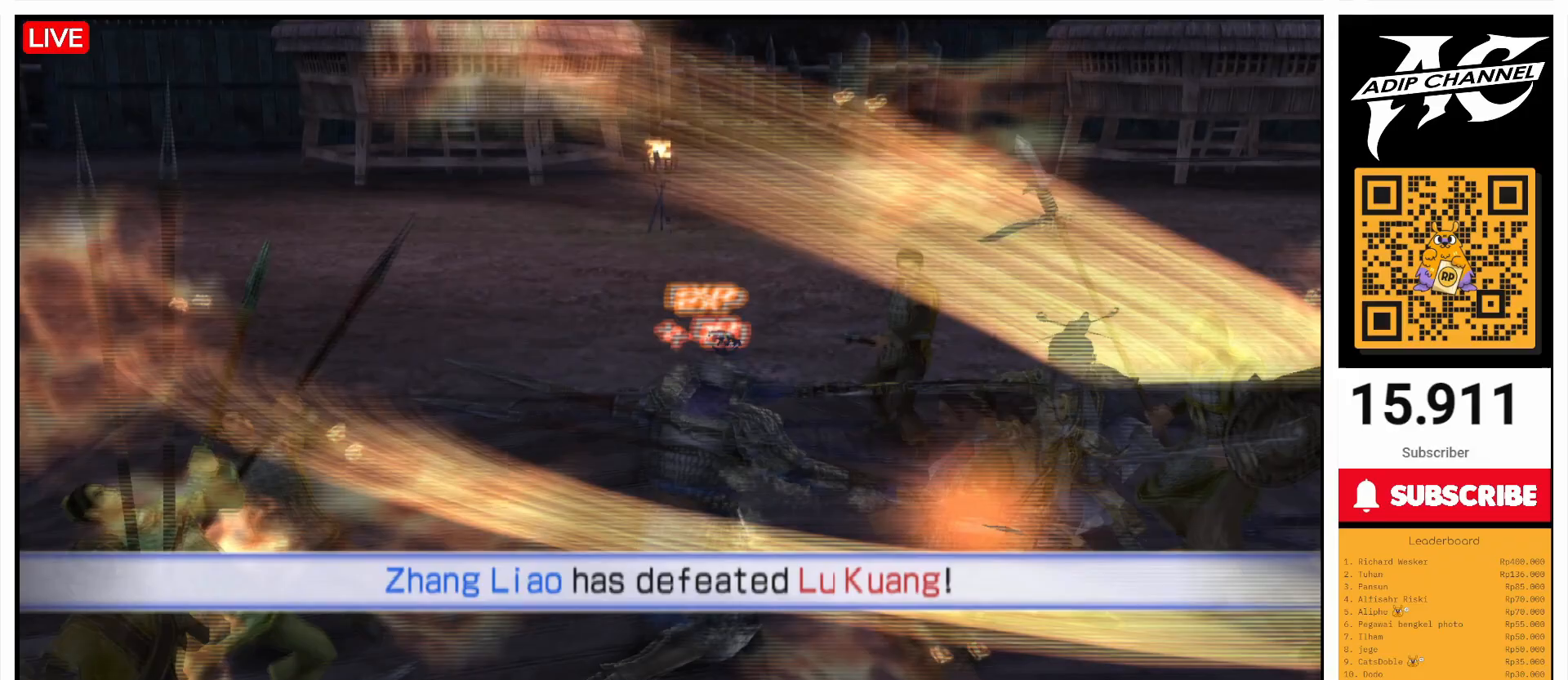
{"buttons": ["L1"], "left_stick": "up", "right_stick": "center", "events": [[100, "L1", "up"], [100, "TRIANGLE", "up"], [167, "TRIANGLE", "down"], [233, "left_stick", "up"], [300, "TRIANGLE", "up"], [367, "TRIANGLE", "down"], [500, "L1", "down"], [500, "TRIANGLE", "up"]]}
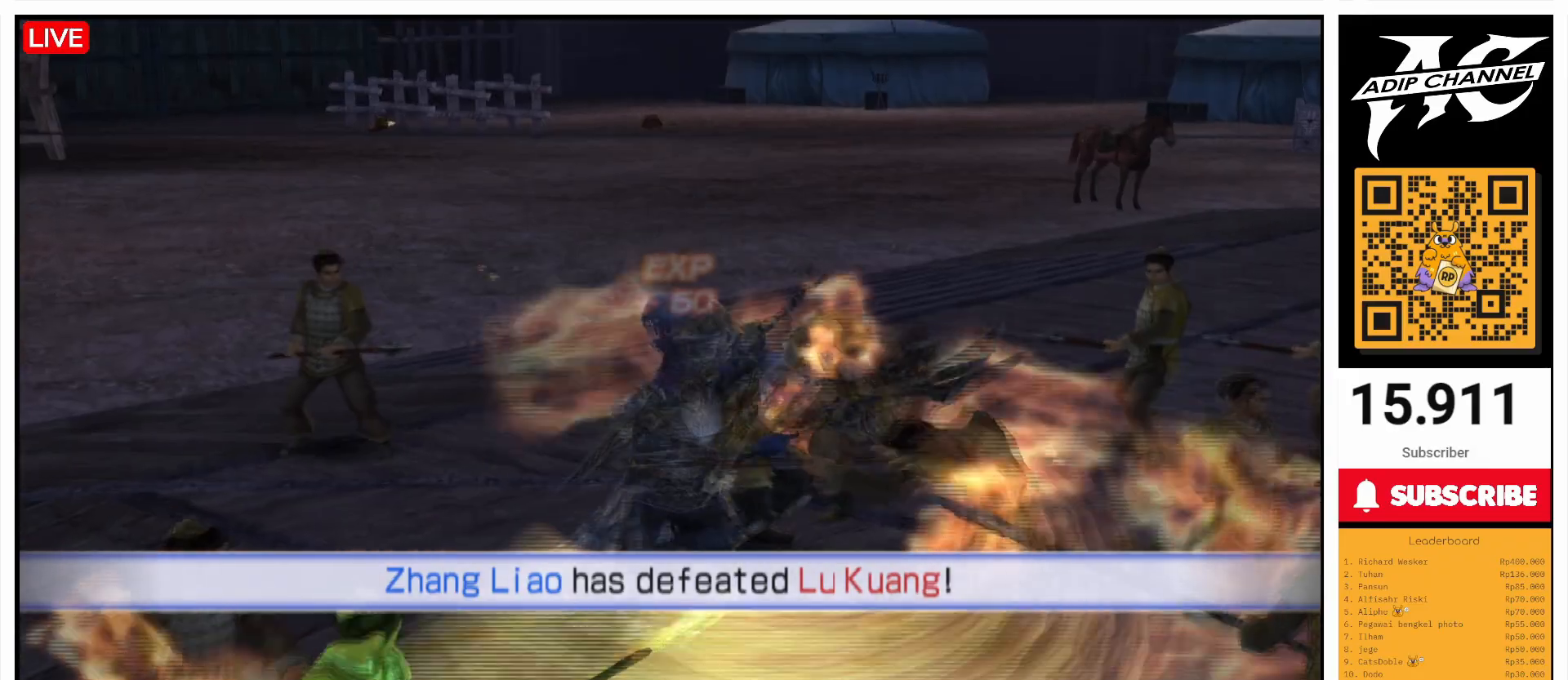
{"buttons": [], "left_stick": "up", "right_stick": "center", "events": [[33, "TRIANGLE", "down"], [100, "L1", "up"], [100, "left_stick", "up-right"], [167, "L1", "down"], [200, "L1", "up"], [267, "TRIANGLE", "up"], [300, "L1", "down"], [333, "L1", "up"], [367, "L1", "down"], [367, "TRIANGLE", "down"], [400, "L1", "up"], [400, "TRIANGLE", "up"], [400, "left_stick", "up"]]}
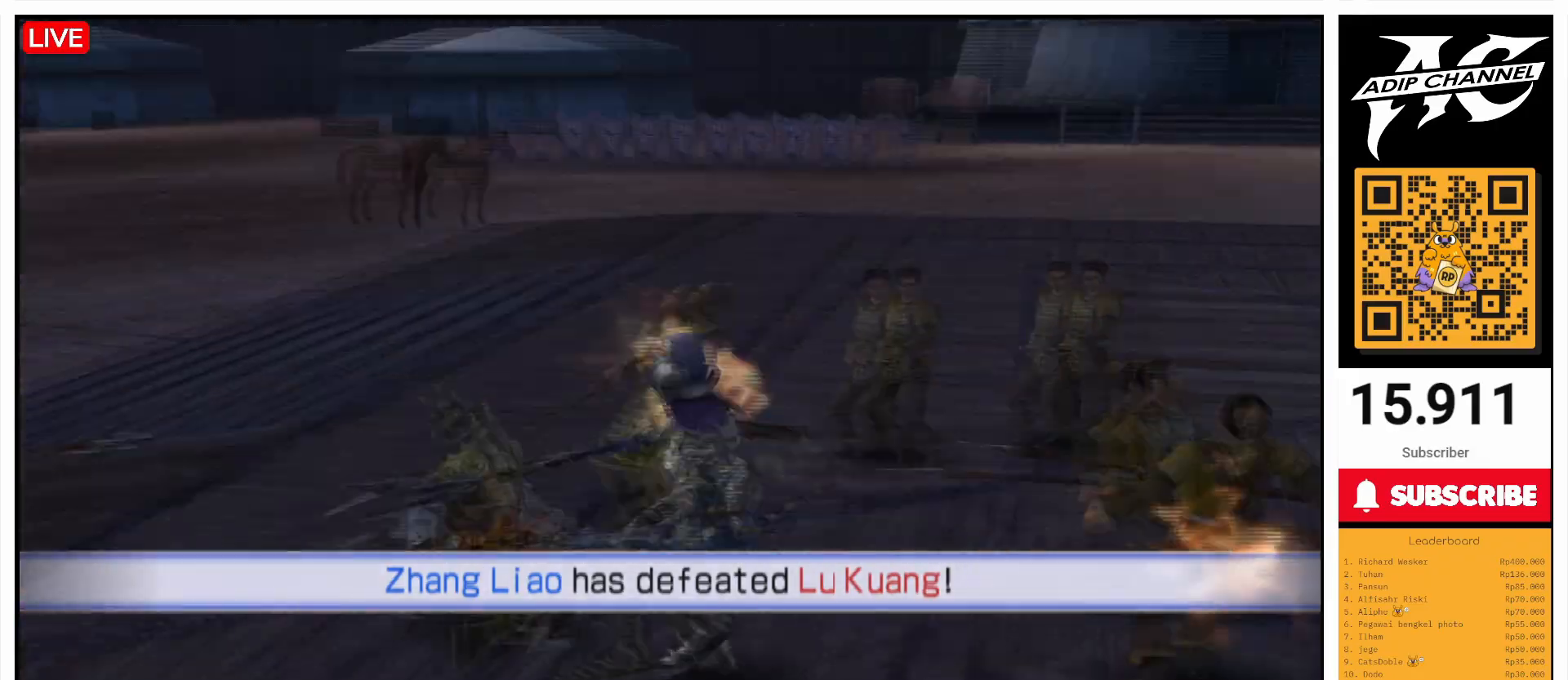
{"buttons": [], "left_stick": "center", "right_stick": "center", "events": [[67, "left_stick", "center"], [300, "TRIANGLE", "down"], [367, "TRIANGLE", "up"]]}
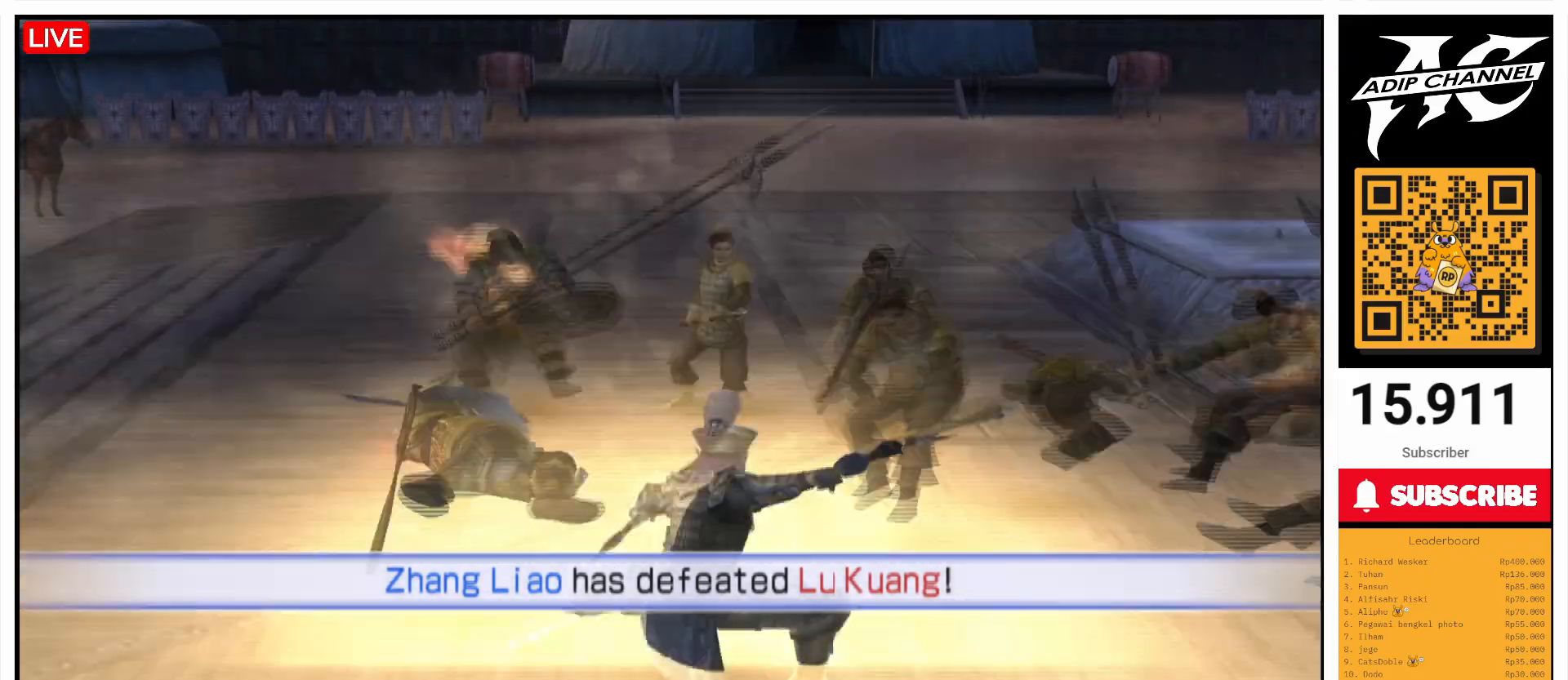
{"buttons": [], "left_stick": "center", "right_stick": "left", "events": [[100, "right_stick", "left"], [267, "right_stick", "center"], [500, "right_stick", "left"]]}
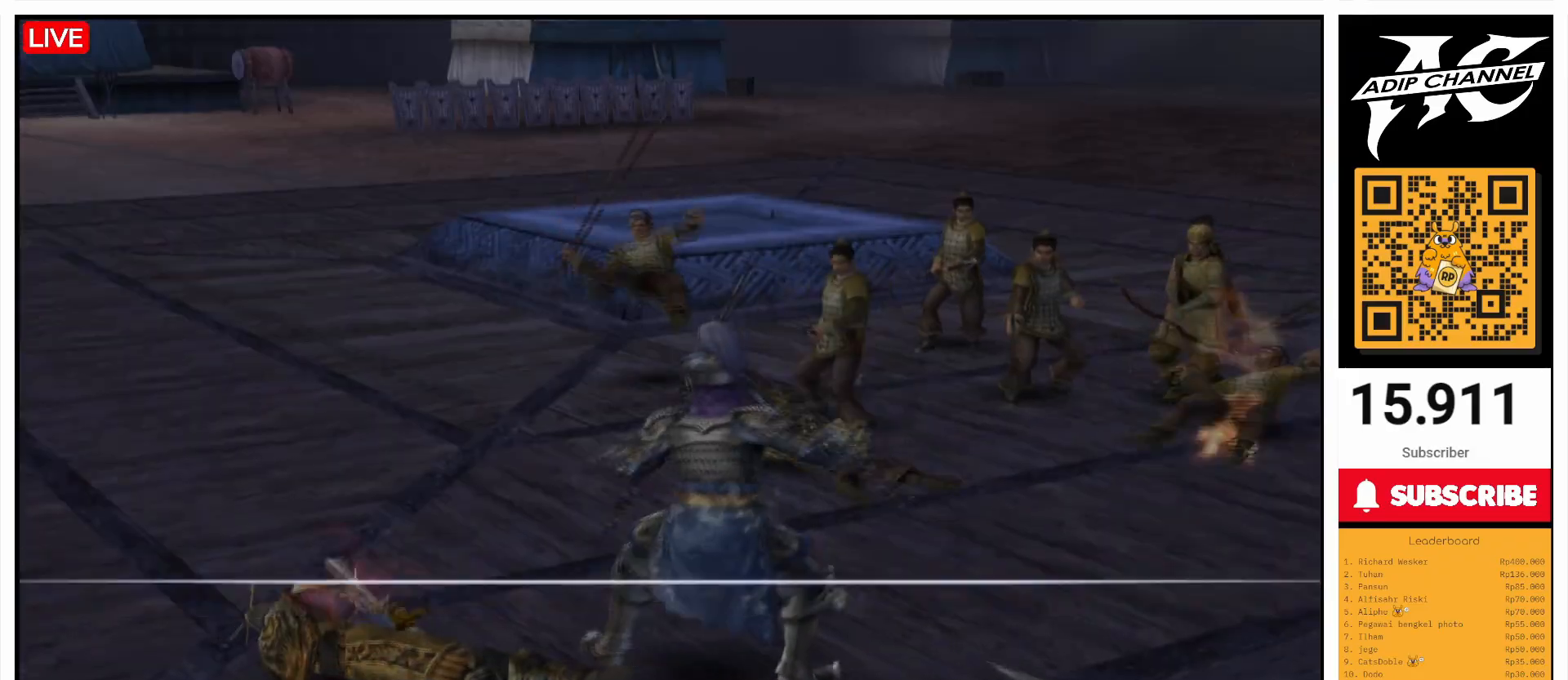
{"buttons": [], "left_stick": "down", "right_stick": "center", "events": [[167, "right_stick", "center"], [200, "left_stick", "down"]]}
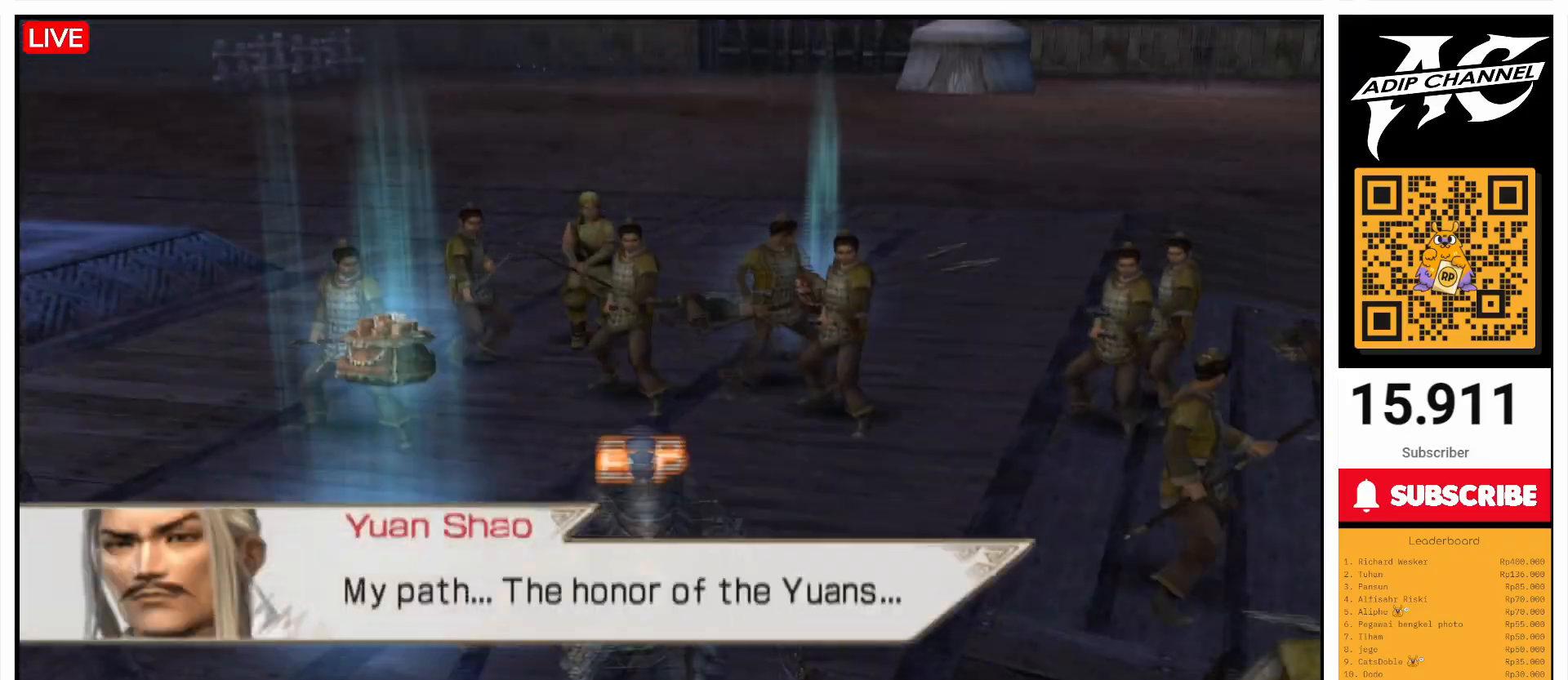
{"buttons": [], "left_stick": "up", "right_stick": "center", "events": [[67, "left_stick", "right"], [200, "left_stick", "up"]]}
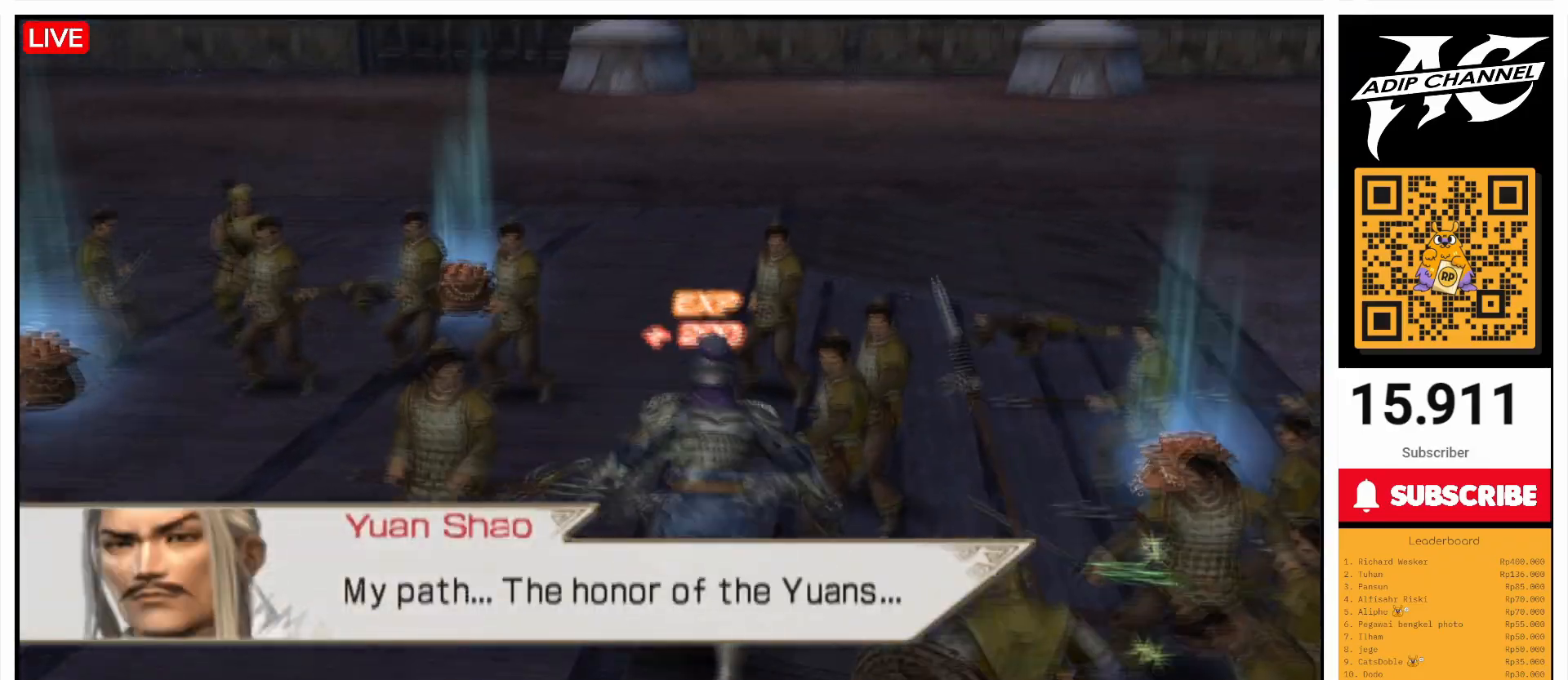
{"buttons": ["TRIANGLE"], "left_stick": "right", "right_stick": "center", "events": [[67, "TRIANGLE", "down"], [100, "left_stick", "center"], [167, "left_stick", "right"]]}
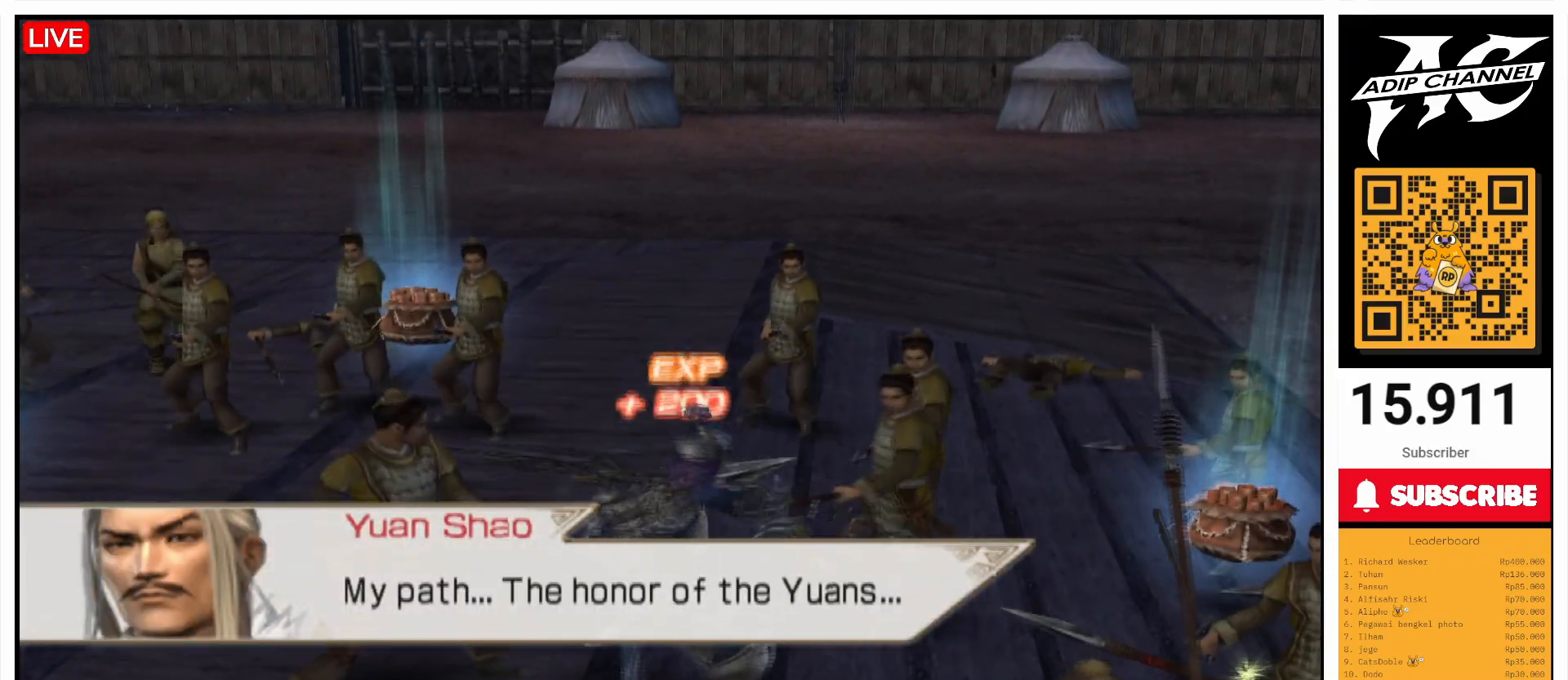
{"buttons": ["TRIANGLE"], "left_stick": "up-right", "right_stick": "center", "events": [[500, "left_stick", "up-right"]]}
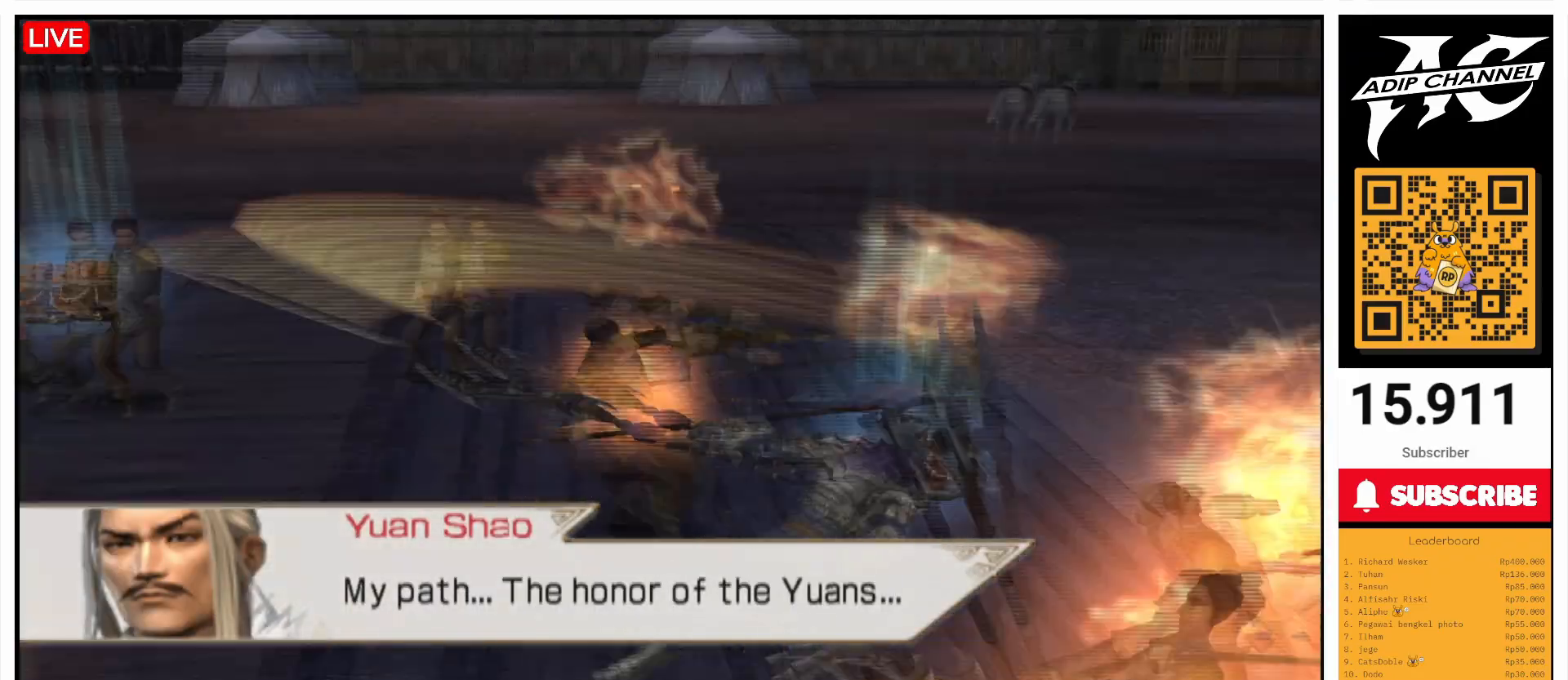
{"buttons": [], "left_stick": "center", "right_stick": "center", "events": [[267, "left_stick", "center"], [300, "TRIANGLE", "up"]]}
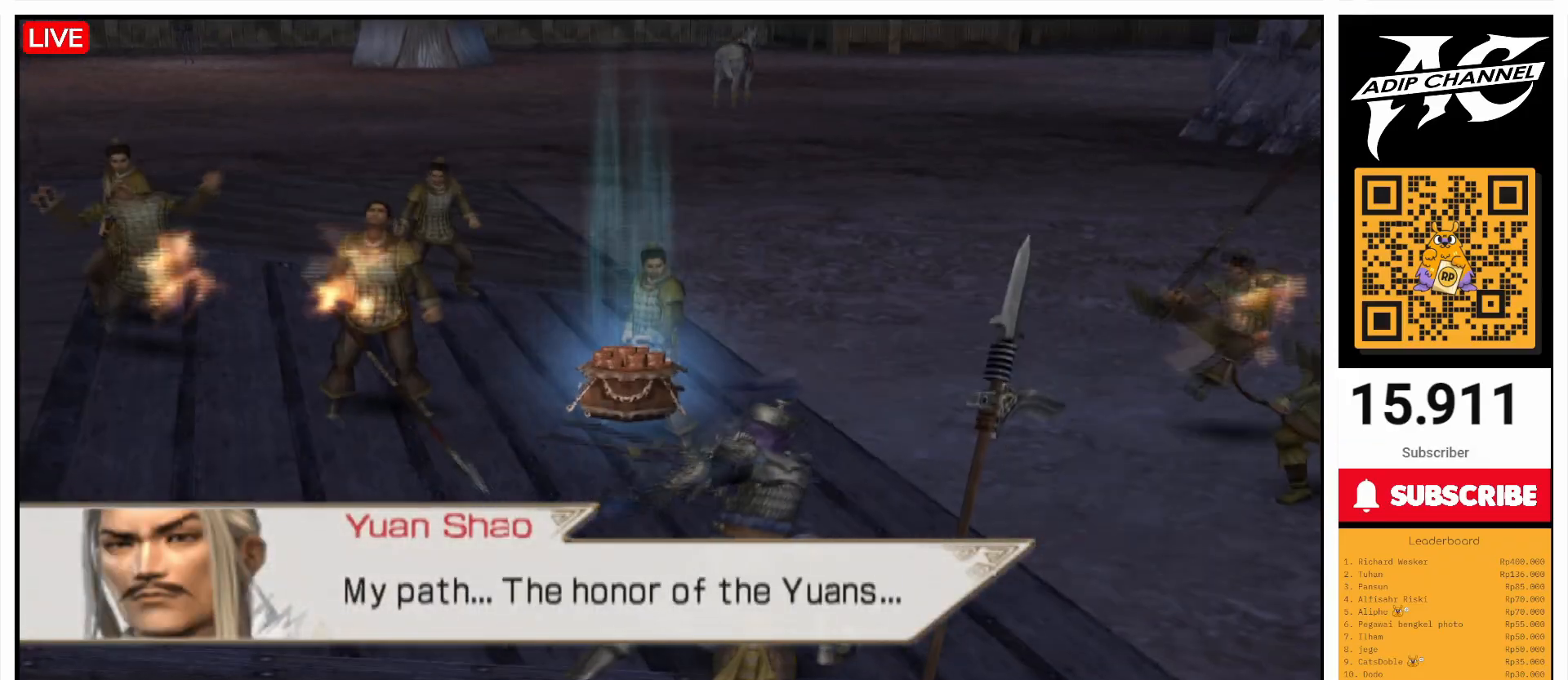
{"buttons": [], "left_stick": "up", "right_stick": "center", "events": [[167, "left_stick", "up"], [167, "right_stick", "right"], [267, "right_stick", "center"]]}
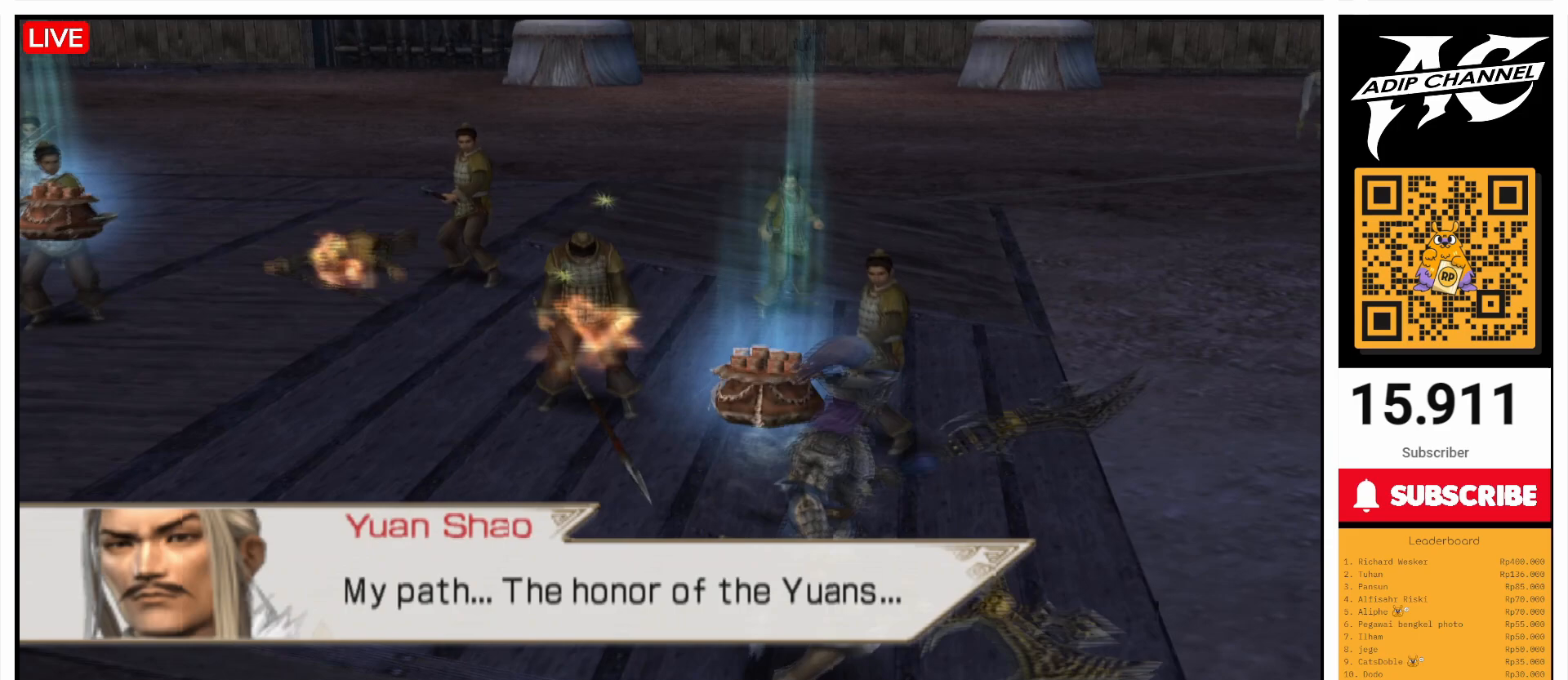
{"buttons": ["TRIANGLE"], "left_stick": "up", "right_stick": "center", "events": [[500, "TRIANGLE", "down"]]}
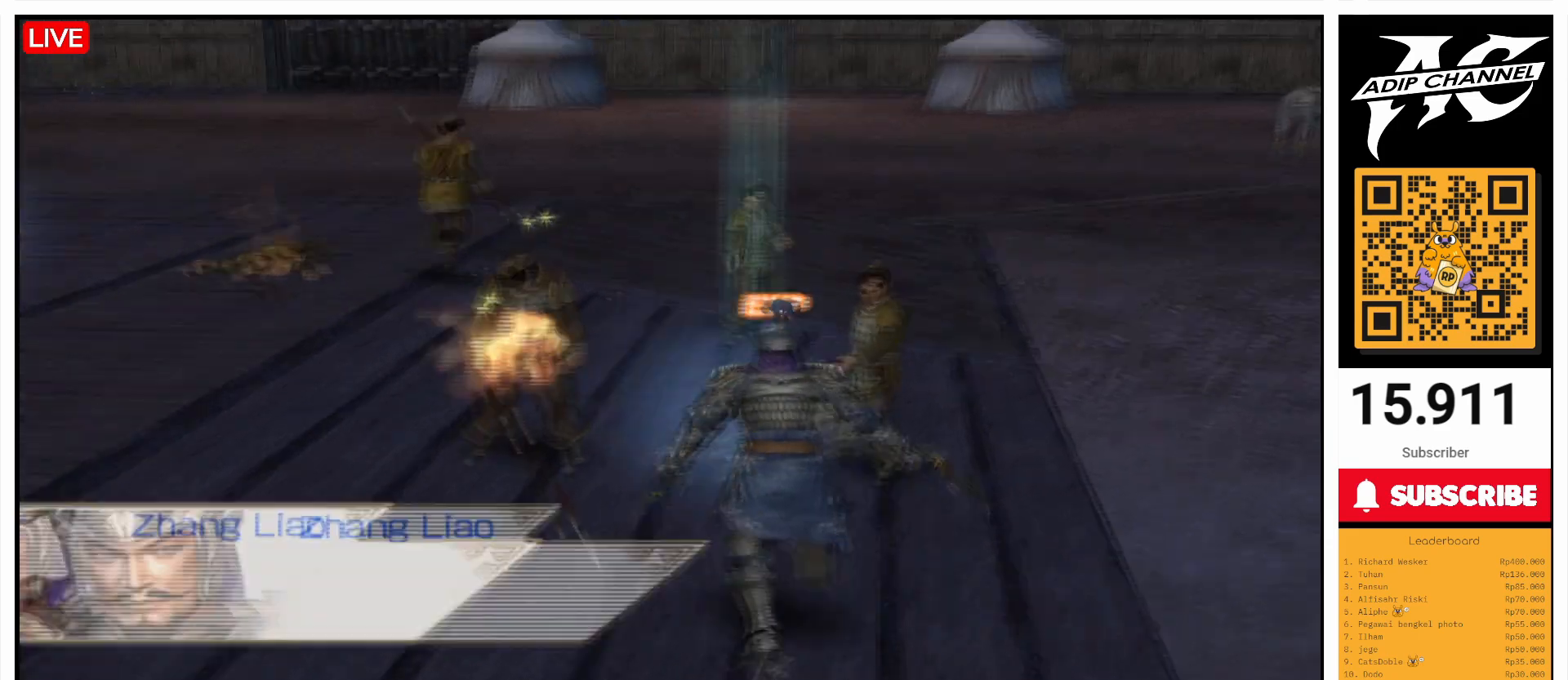
{"buttons": ["TRIANGLE"], "left_stick": "up", "right_stick": "center", "events": []}
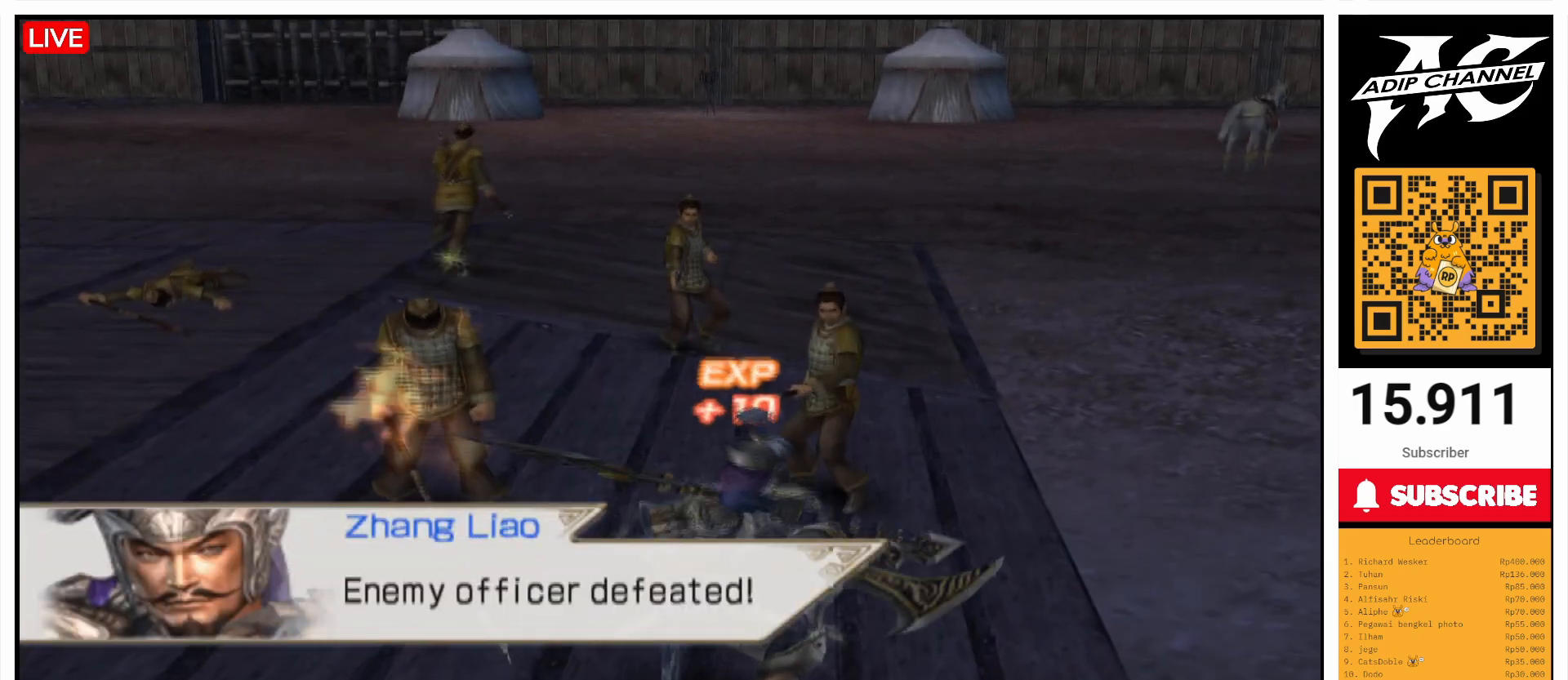
{"buttons": ["TRIANGLE"], "left_stick": "up-left", "right_stick": "center", "events": [[33, "left_stick", "up-left"], [400, "L1", "down"], [500, "L1", "up"]]}
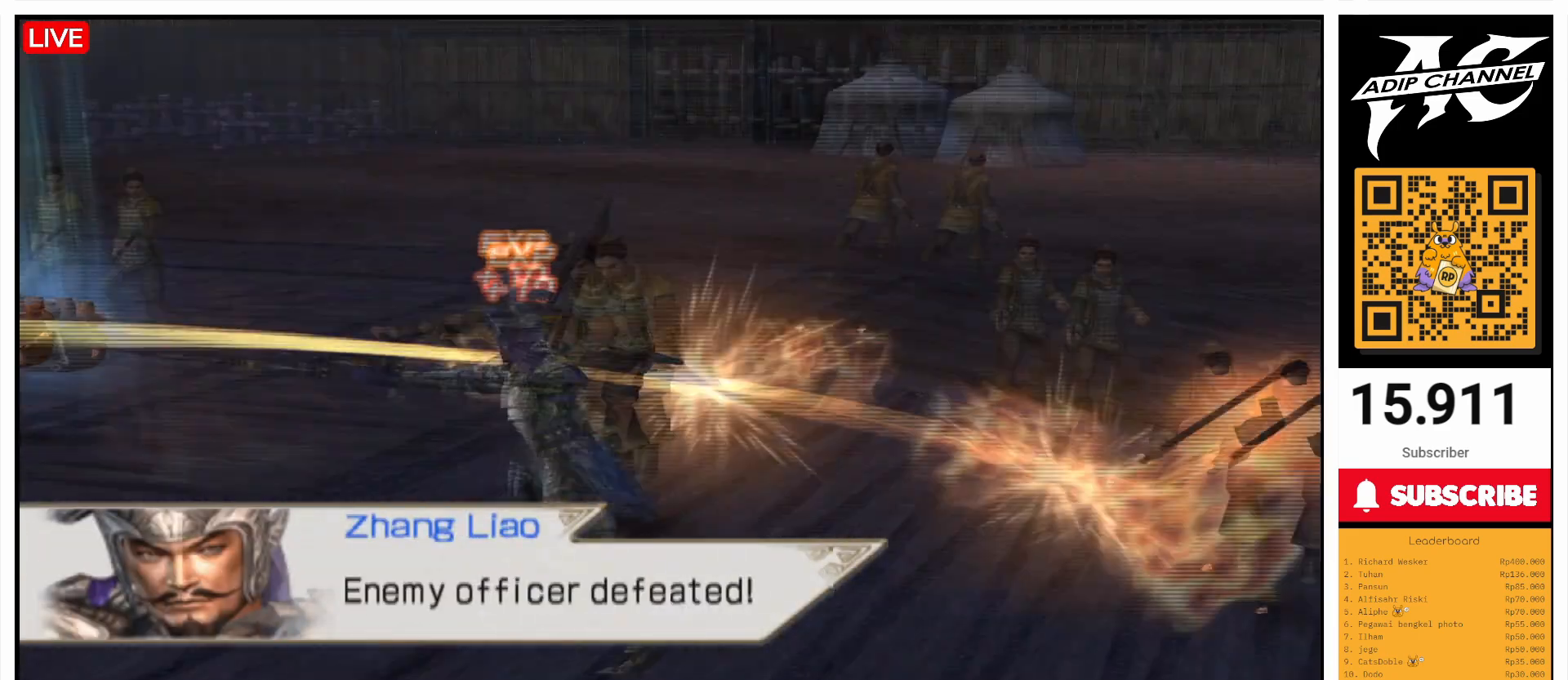
{"buttons": [], "left_stick": "center", "right_stick": "center", "events": [[133, "TRIANGLE", "up"], [133, "left_stick", "center"]]}
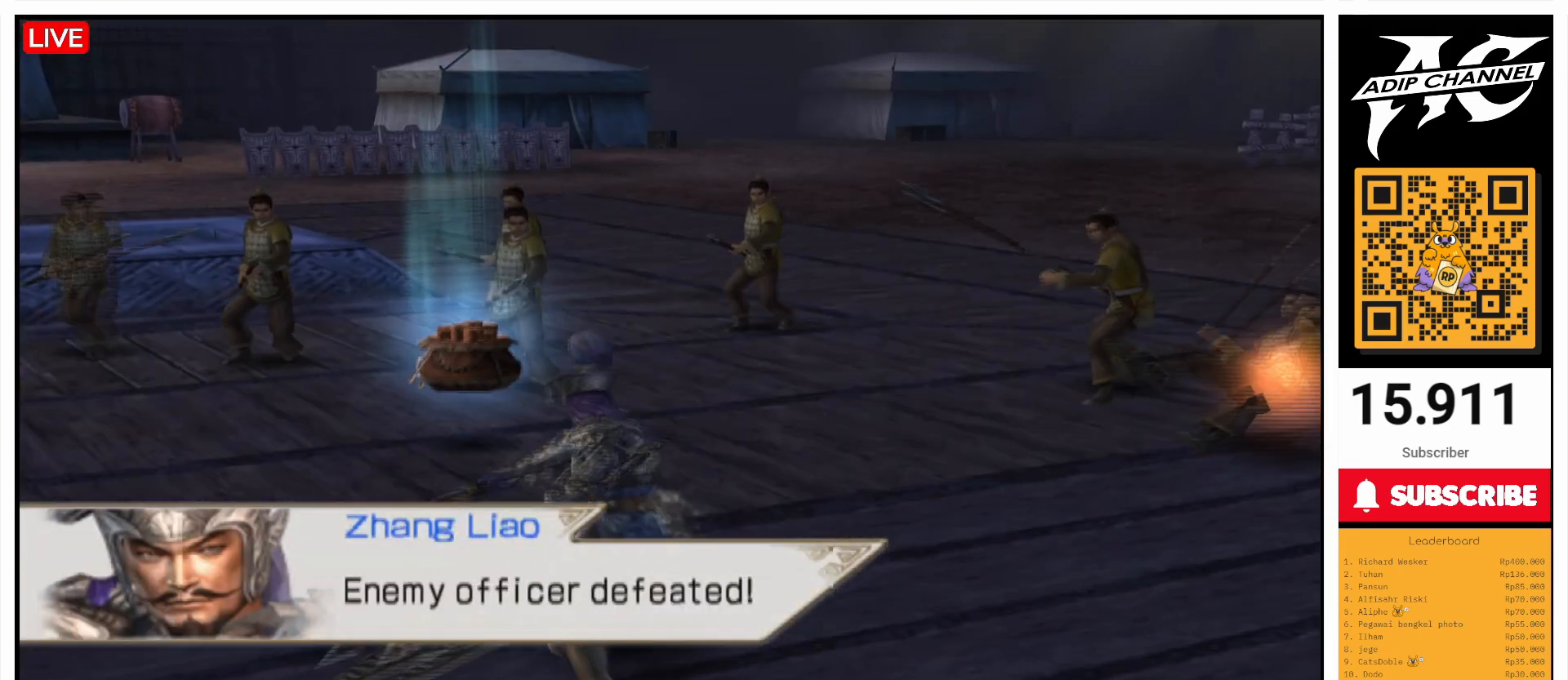
{"buttons": [], "left_stick": "up", "right_stick": "center", "events": [[67, "left_stick", "up"], [67, "right_stick", "right"], [200, "right_stick", "center"]]}
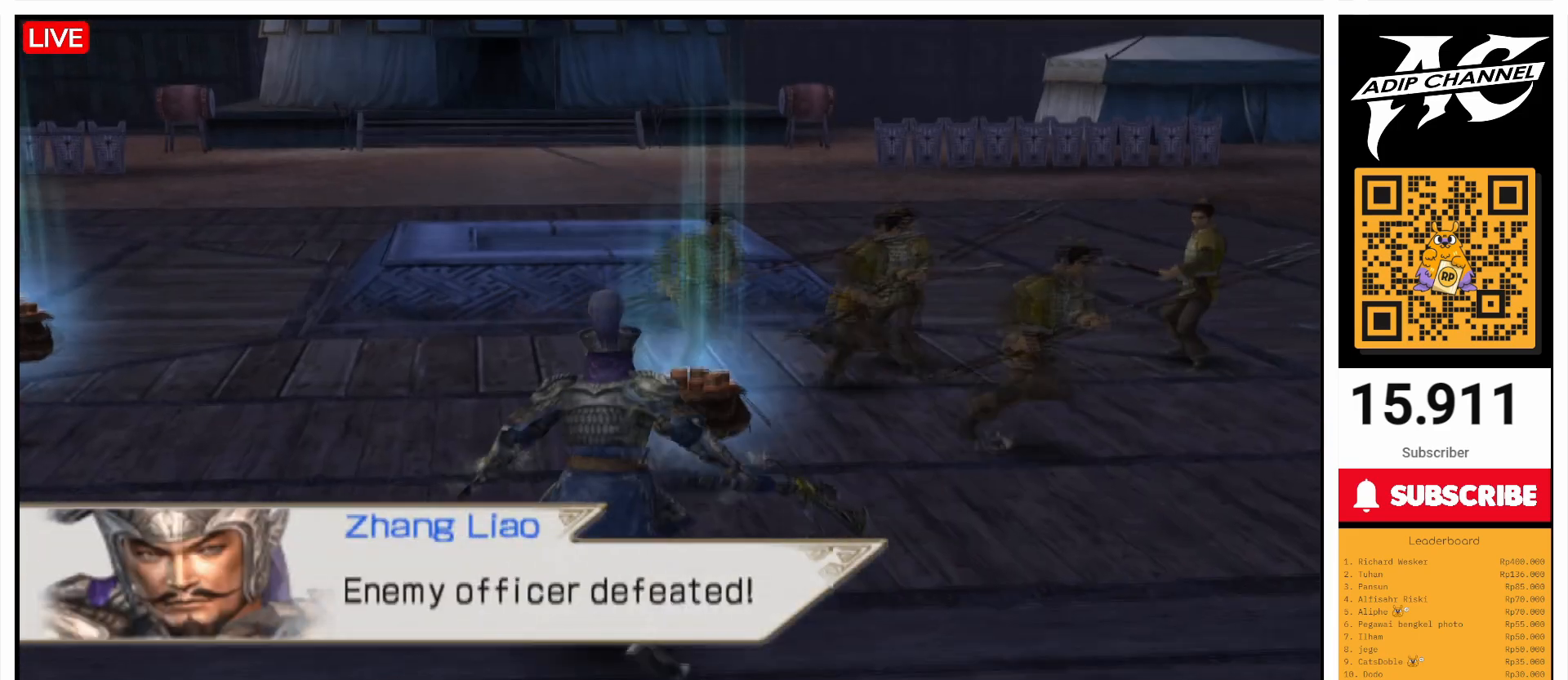
{"buttons": ["TRIANGLE"], "left_stick": "up-right", "right_stick": "center", "events": [[133, "left_stick", "up-right"], [300, "TRIANGLE", "down"]]}
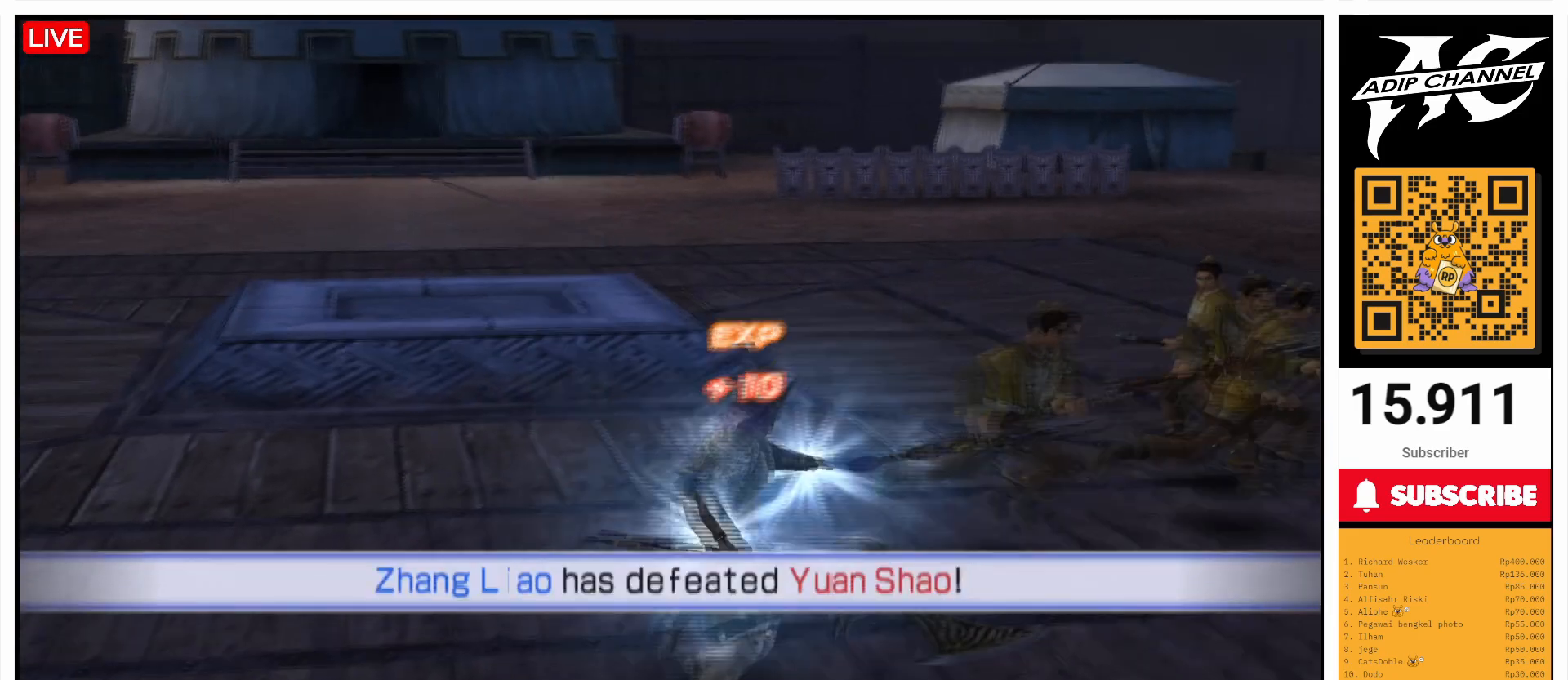
{"buttons": ["TRIANGLE"], "left_stick": "center", "right_stick": "center", "events": [[400, "left_stick", "center"]]}
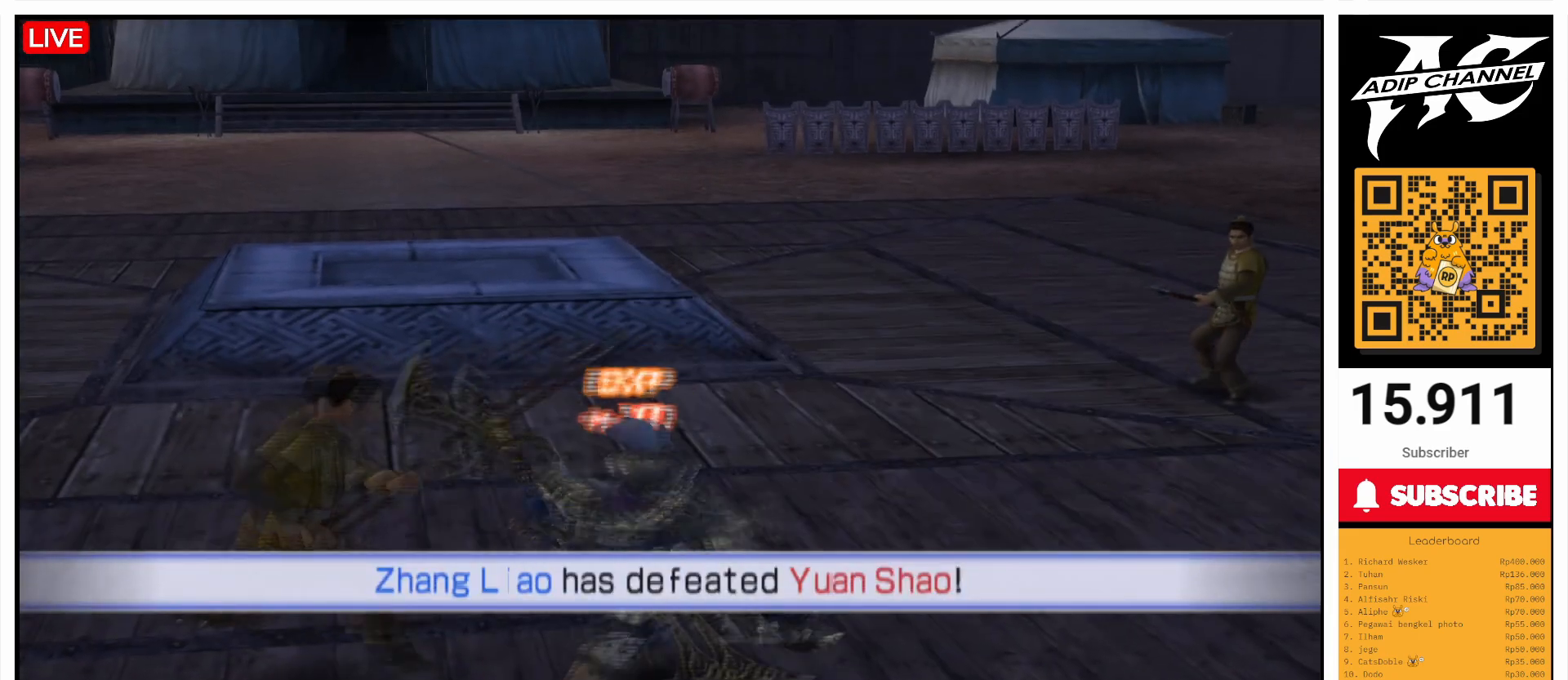
{"buttons": ["TRIANGLE"], "left_stick": "center", "right_stick": "center", "events": []}
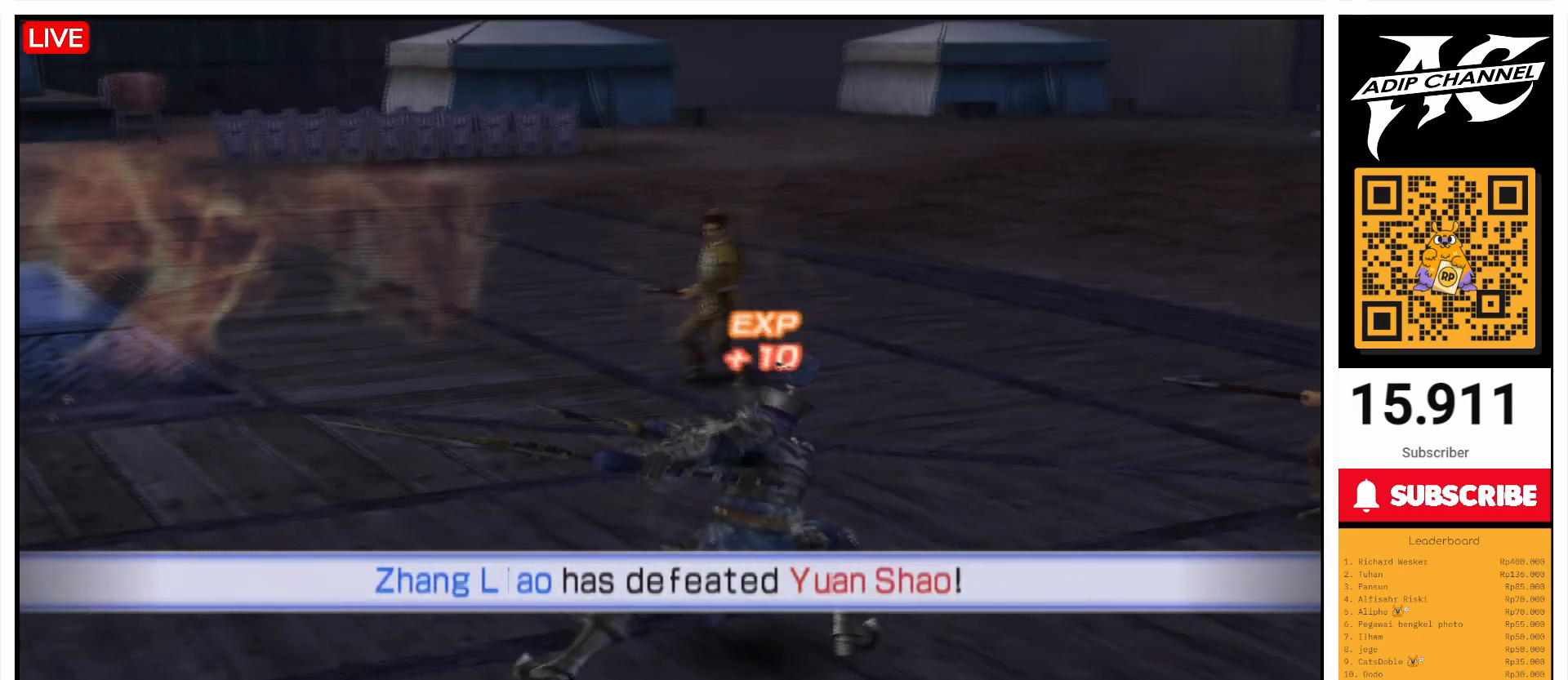
{"buttons": [], "left_stick": "center", "right_stick": "center", "events": [[67, "TRIANGLE", "up"]]}